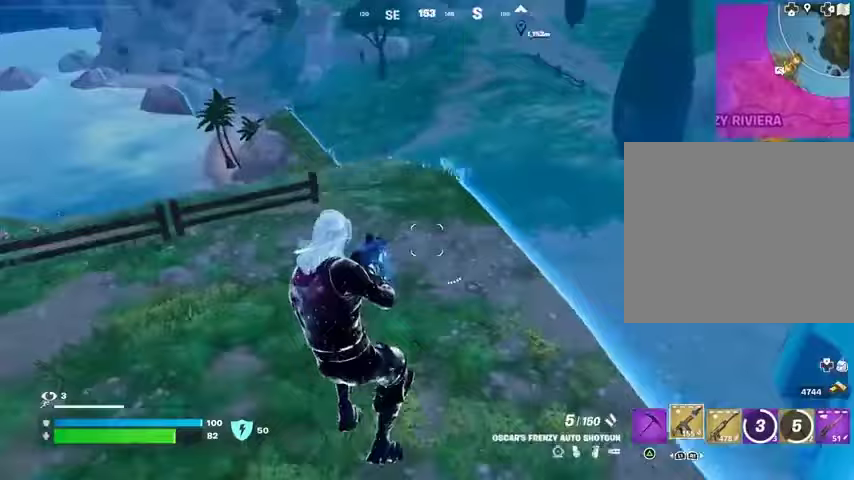
Gameplay with a controller (PlayStation layout); each line is a JSON object with the inputs held at the frame after it. "events" lists button and stick changes between this image and that frame as [ms after this image, input, new state], when the widget could be followed in between.
{"buttons": [], "left_stick": "up-right", "right_stick": "center", "events": [[67, "R3", "up"], [100, "right_stick", "up-left"], [133, "R1", "down"], [133, "left_stick", "up-left"], [233, "R1", "up"], [233, "left_stick", "up"], [233, "right_stick", "left"], [400, "left_stick", "up-right"], [400, "right_stick", "center"]]}
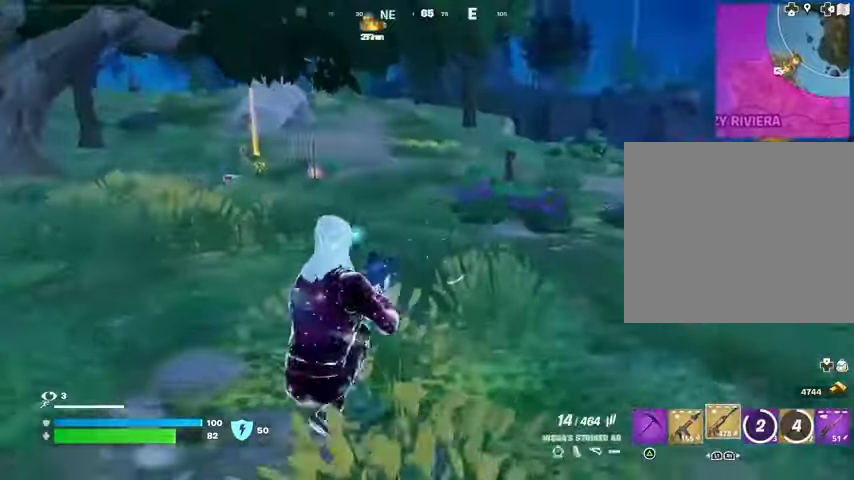
{"buttons": [], "left_stick": "up", "right_stick": "center", "events": [[33, "L3", "down"], [100, "right_stick", "right"], [133, "L3", "up"], [300, "L1", "down"], [300, "left_stick", "up"], [333, "right_stick", "center"], [367, "L1", "up"], [467, "L1", "down"], [500, "L1", "up"]]}
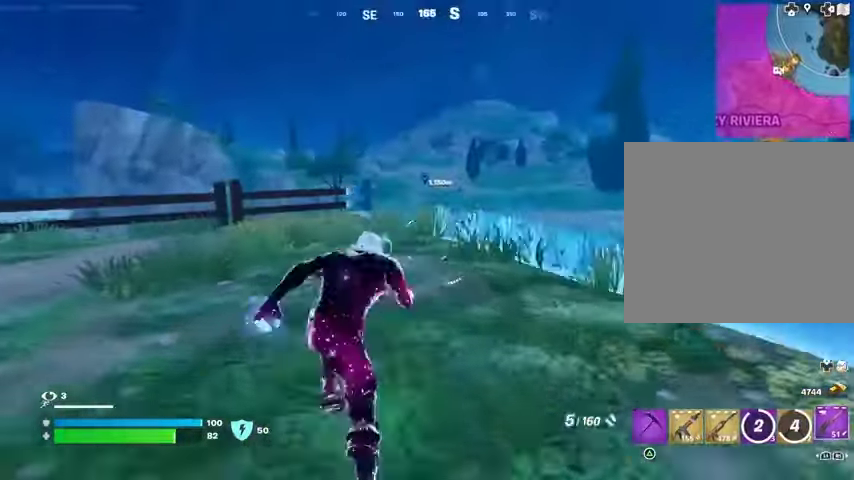
{"buttons": [], "left_stick": "up", "right_stick": "center", "events": []}
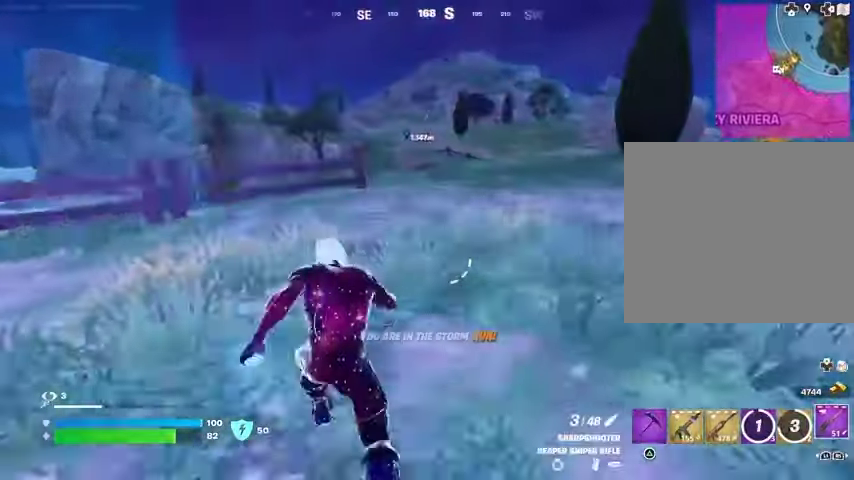
{"buttons": [], "left_stick": "up", "right_stick": "center", "events": []}
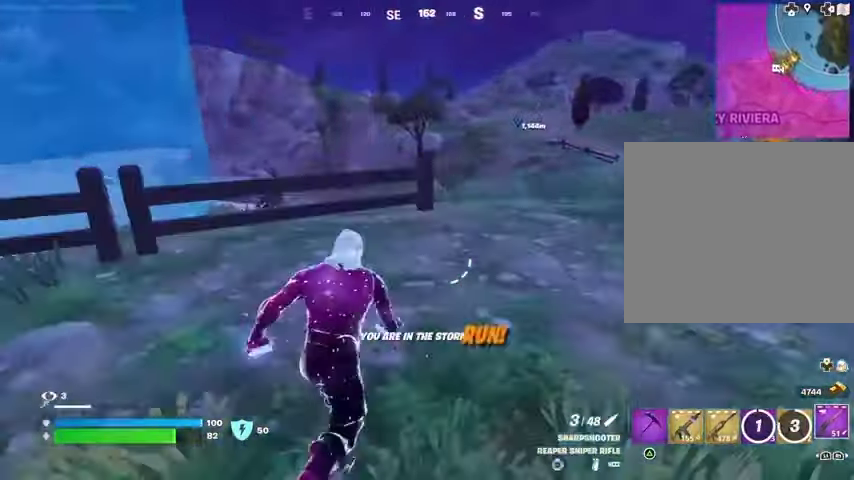
{"buttons": [], "left_stick": "up", "right_stick": "center", "events": []}
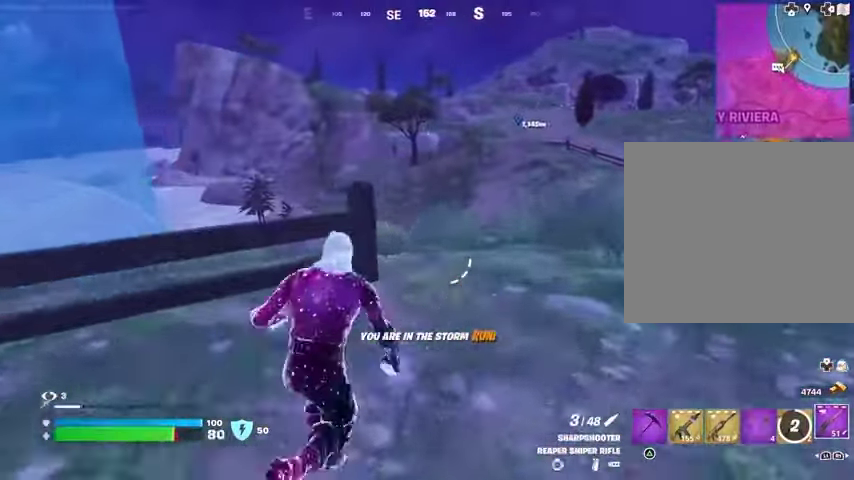
{"buttons": ["L2"], "left_stick": "up", "right_stick": "center", "events": [[300, "L2", "down"]]}
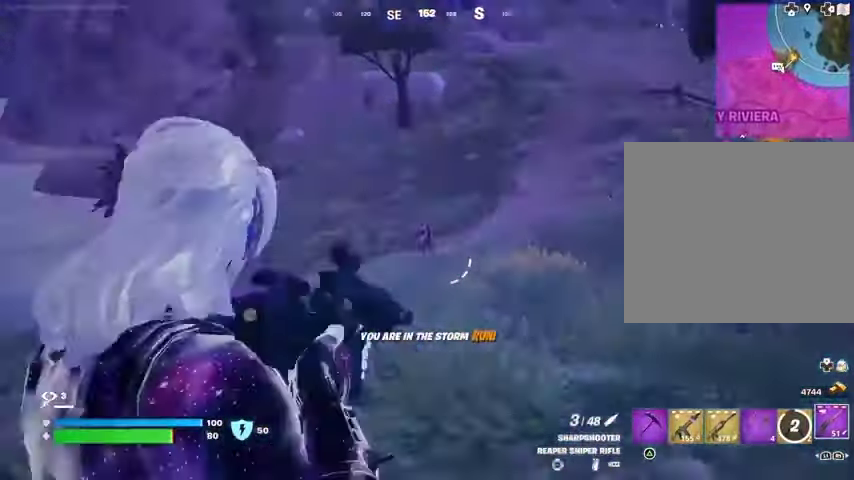
{"buttons": ["R2"], "left_stick": "down-left", "right_stick": "left", "events": [[33, "right_stick", "up"], [167, "right_stick", "center"], [333, "right_stick", "down-left"], [400, "left_stick", "down-left"], [433, "R2", "down"], [467, "right_stick", "left"], [500, "L2", "up"]]}
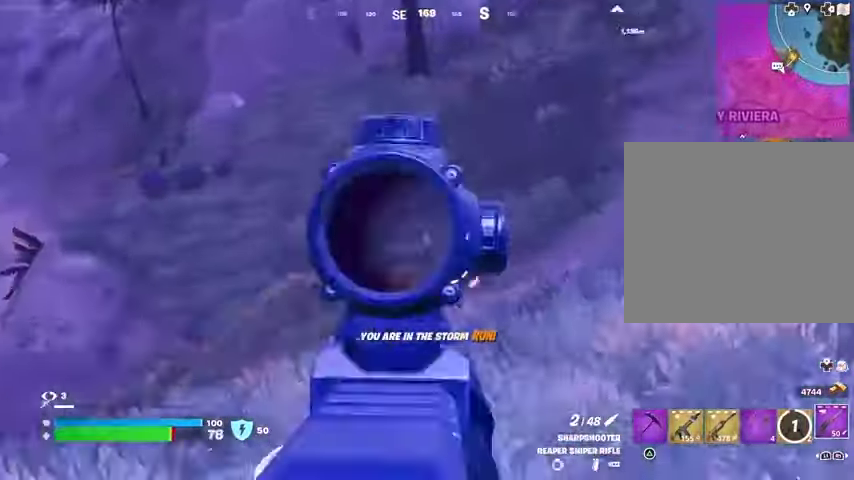
{"buttons": ["L2"], "left_stick": "up-right", "right_stick": "center", "events": [[33, "R2", "up"], [133, "R1", "down"], [167, "right_stick", "center"], [200, "R1", "up"], [267, "R1", "down"], [267, "right_stick", "left"], [300, "left_stick", "left"], [333, "R1", "up"], [367, "right_stick", "center"], [467, "L2", "down"], [500, "left_stick", "up-right"]]}
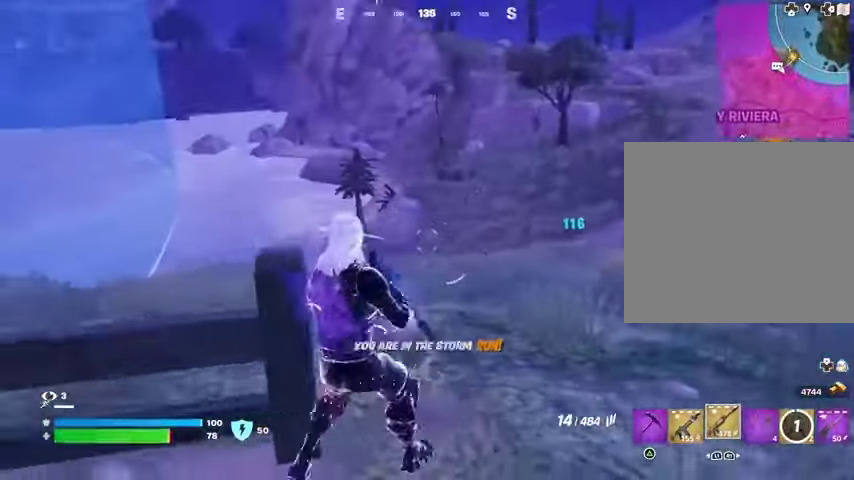
{"buttons": ["L2"], "left_stick": "down", "right_stick": "down-left", "events": [[167, "left_stick", "right"], [267, "left_stick", "down-right"], [300, "right_stick", "down"], [433, "left_stick", "center"], [433, "right_stick", "down-left"], [500, "left_stick", "down"]]}
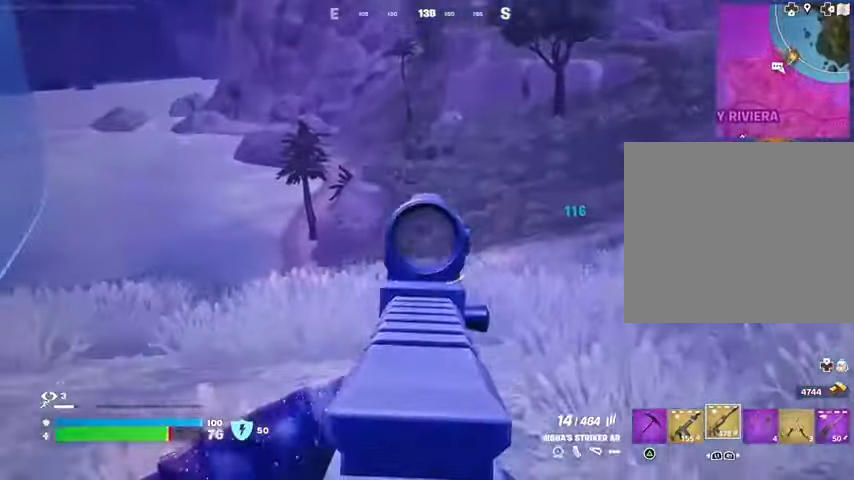
{"buttons": ["L2", "R2"], "left_stick": "right", "right_stick": "down-left", "events": [[167, "right_stick", "center"], [200, "left_stick", "left"], [233, "right_stick", "left"], [333, "left_stick", "up-right"], [367, "R2", "down"], [367, "right_stick", "down-left"], [433, "left_stick", "right"]]}
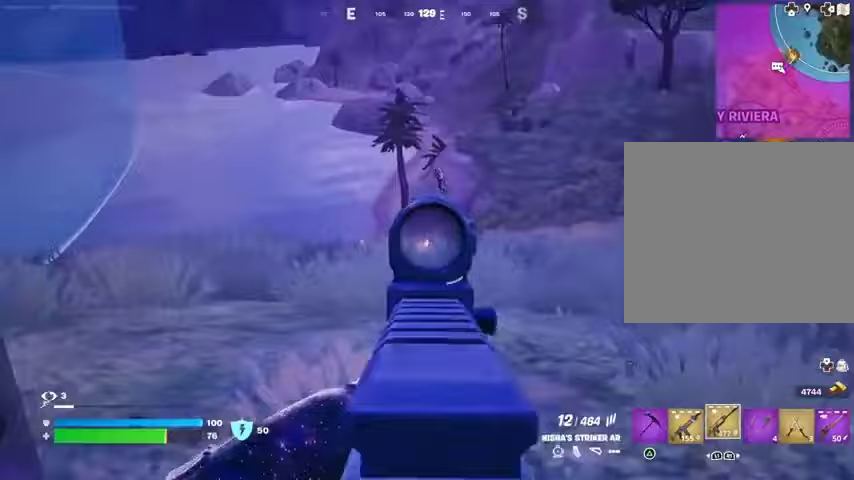
{"buttons": ["R1", "L3"], "left_stick": "up-left", "right_stick": "left", "events": [[67, "left_stick", "down-right"], [100, "right_stick", "center"], [200, "L2", "up"], [200, "R2", "up"], [233, "right_stick", "left"], [267, "left_stick", "left"], [300, "R1", "down"], [333, "R1", "up"], [433, "R1", "down"], [467, "left_stick", "up-left"], [500, "L3", "down"]]}
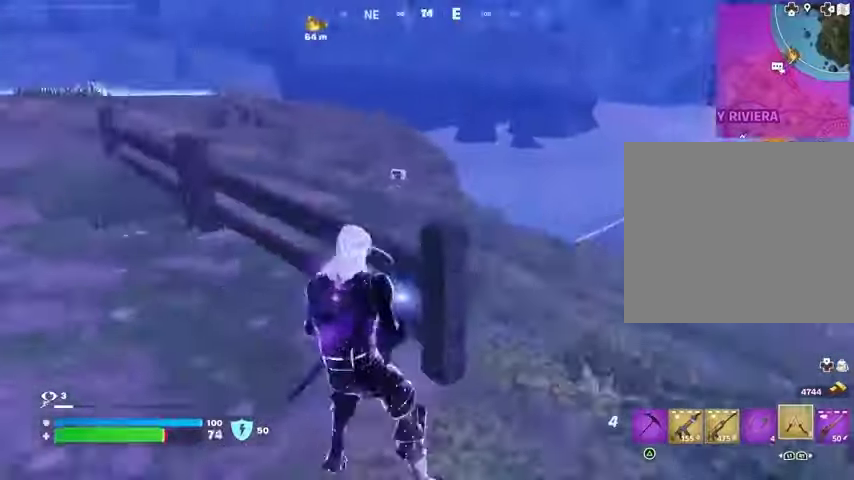
{"buttons": [], "left_stick": "up", "right_stick": "up", "events": [[33, "R1", "up"], [100, "L3", "up"], [100, "left_stick", "up"], [133, "right_stick", "center"], [233, "CROSS", "down"], [300, "CROSS", "up"], [467, "right_stick", "up"]]}
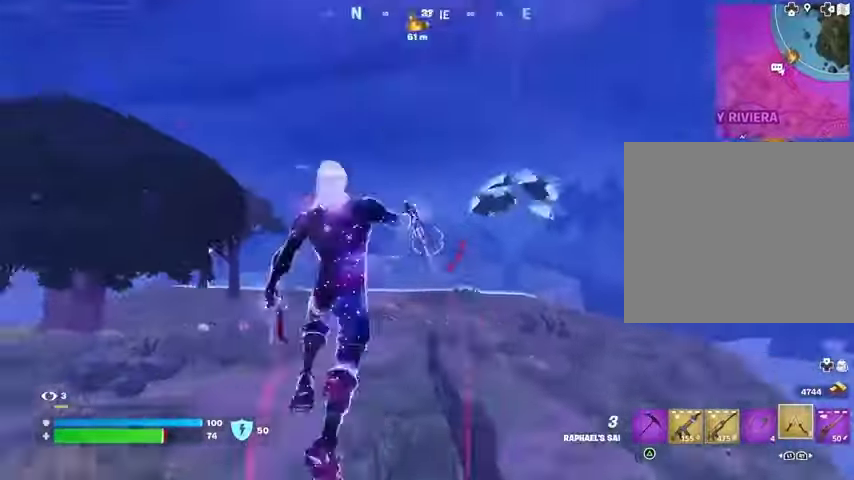
{"buttons": [], "left_stick": "up", "right_stick": "up-right", "events": [[33, "L2", "down"], [100, "L2", "up"], [100, "right_stick", "center"], [500, "right_stick", "up-right"]]}
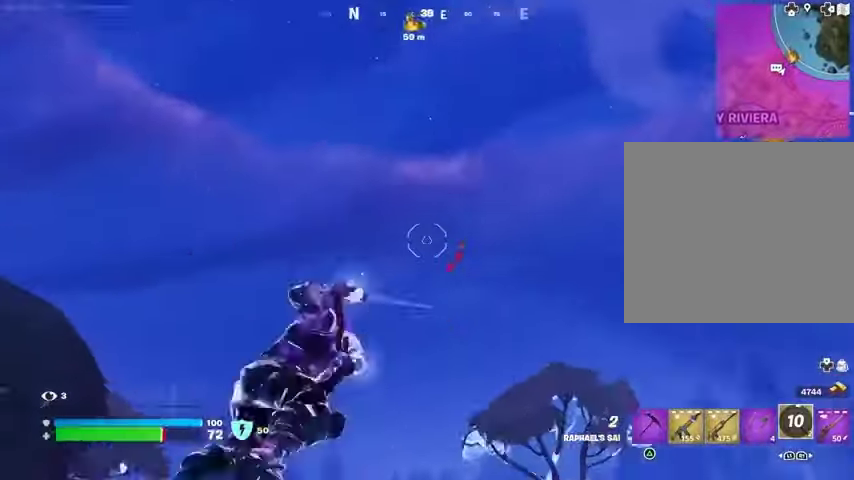
{"buttons": [], "left_stick": "up", "right_stick": "center", "events": [[33, "right_stick", "center"], [67, "right_stick", "down"], [367, "right_stick", "center"]]}
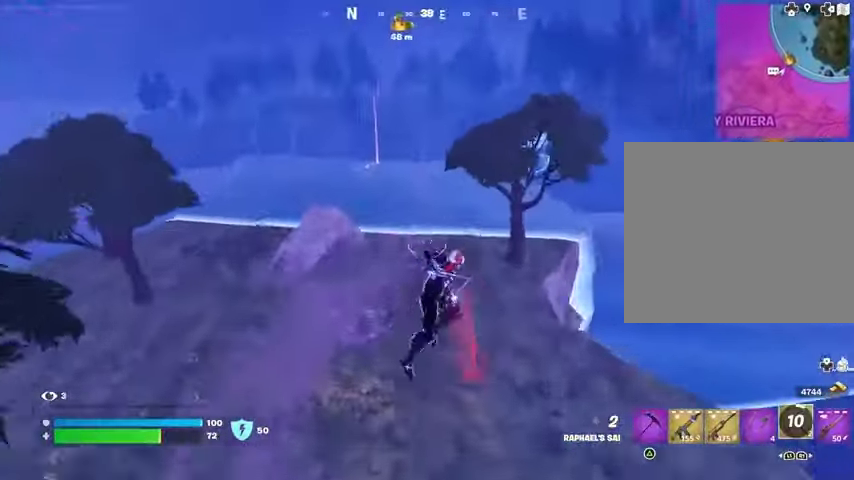
{"buttons": [], "left_stick": "up-left", "right_stick": "center"}
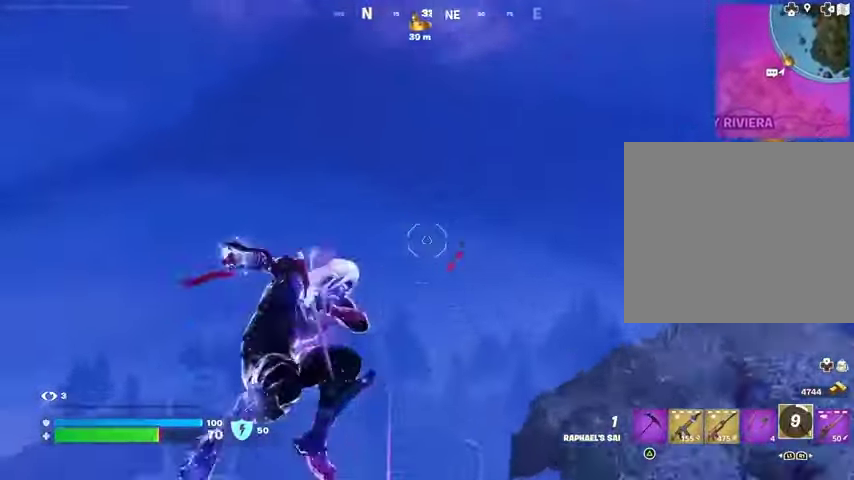
{"buttons": [], "left_stick": "up-left", "right_stick": "down", "events": [[167, "right_stick", "up-left"], [267, "right_stick", "down"]]}
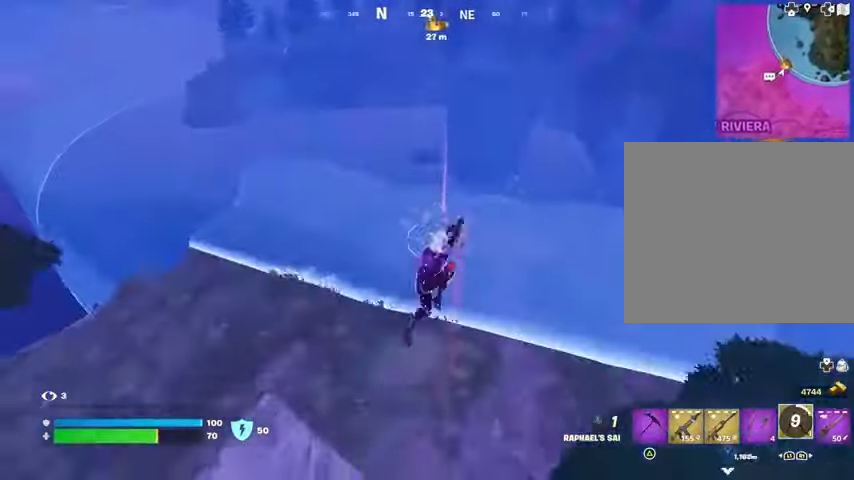
{"buttons": [], "left_stick": "up-right", "right_stick": "center", "events": [[33, "right_stick", "center"], [167, "left_stick", "up"], [400, "left_stick", "up-right"]]}
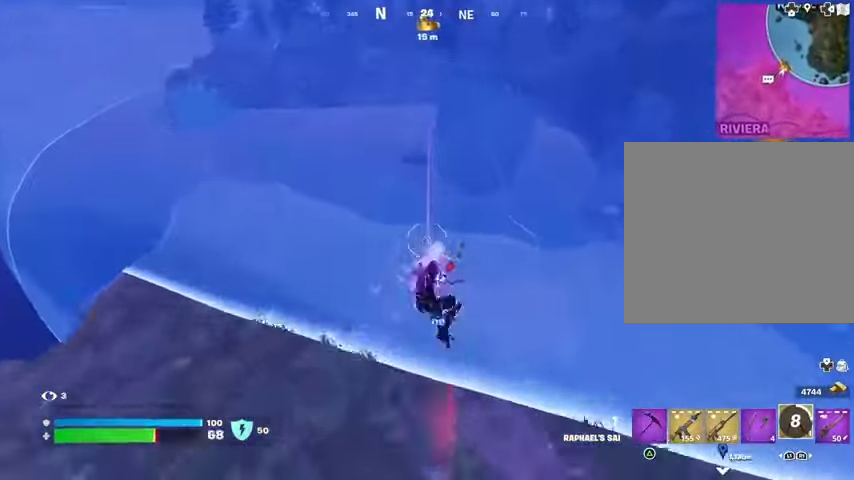
{"buttons": [], "left_stick": "up-right", "right_stick": "center", "events": [[200, "R3", "down"], [267, "R3", "up"], [433, "TRIANGLE", "down"], [500, "TRIANGLE", "up"]]}
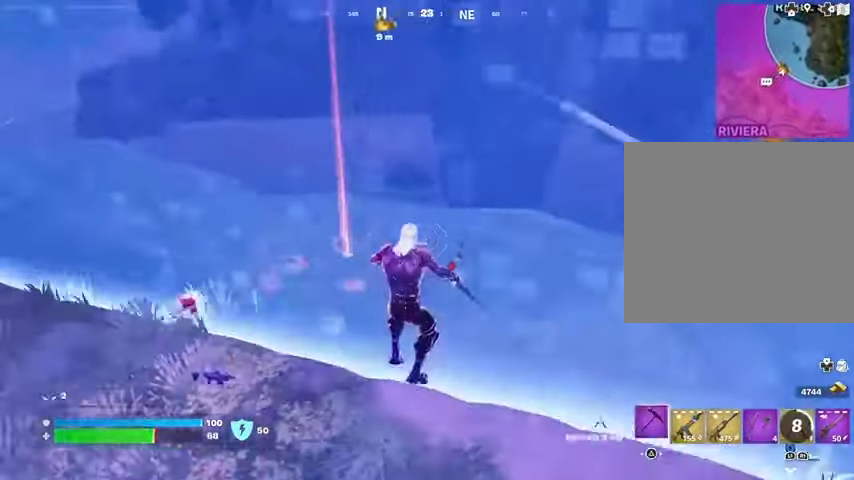
{"buttons": ["CROSS"], "left_stick": "up", "right_stick": "center", "events": [[100, "right_stick", "up"], [233, "right_stick", "center"], [267, "left_stick", "up"], [433, "CROSS", "down"], [433, "L3", "down"], [500, "L3", "up"]]}
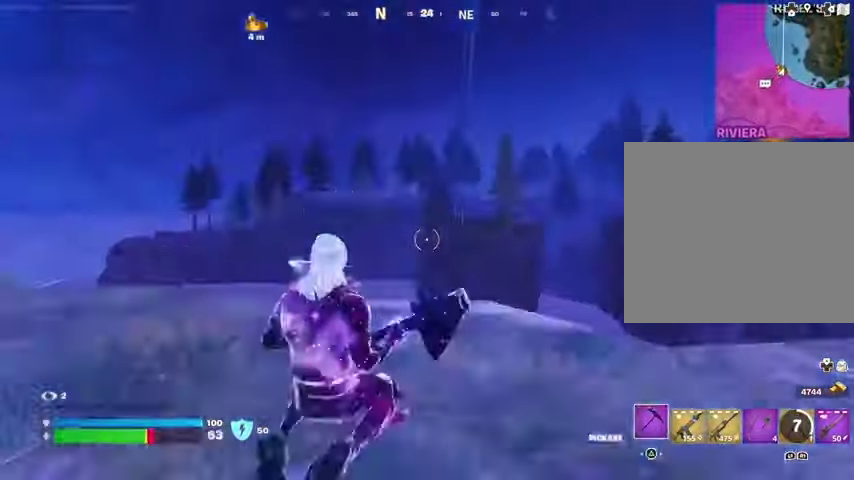
{"buttons": ["R1"], "left_stick": "up", "right_stick": "down-right", "events": [[33, "CROSS", "up"], [100, "right_stick", "up"], [167, "right_stick", "center"], [200, "SQUARE", "down"], [267, "SQUARE", "up"], [433, "right_stick", "down-right"], [467, "R1", "down"]]}
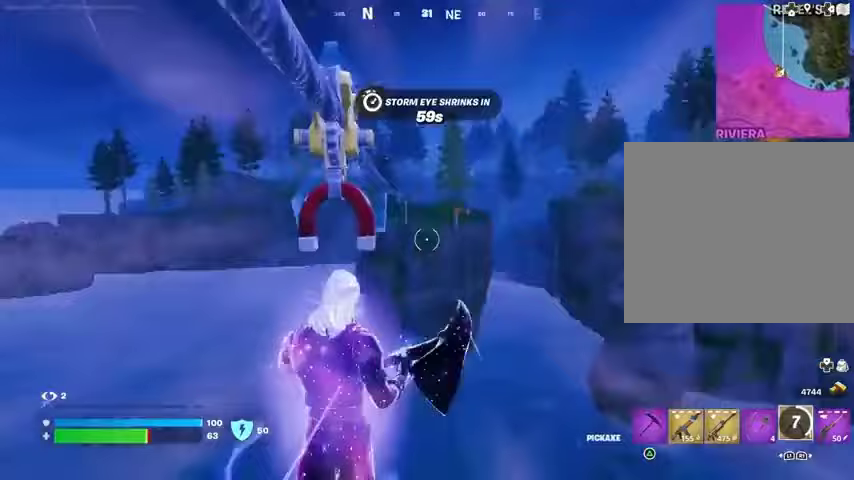
{"buttons": [], "left_stick": "left", "right_stick": "center", "events": [[67, "R1", "up"], [100, "L1", "down"], [133, "left_stick", "up-left"], [167, "L1", "up"], [267, "L1", "down"], [333, "L1", "up"], [333, "left_stick", "left"], [400, "right_stick", "center"]]}
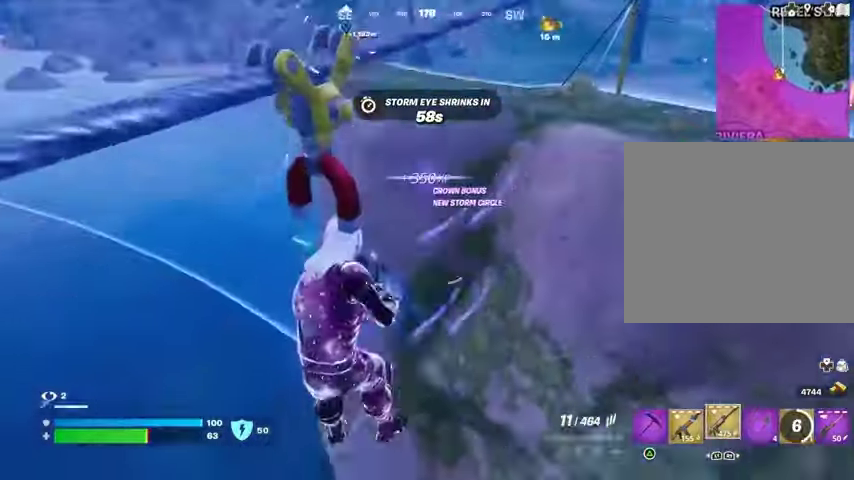
{"buttons": ["L2"], "left_stick": "left", "right_stick": "left", "events": [[100, "right_stick", "up-left"], [200, "right_stick", "center"], [467, "right_stick", "left"], [500, "L2", "down"]]}
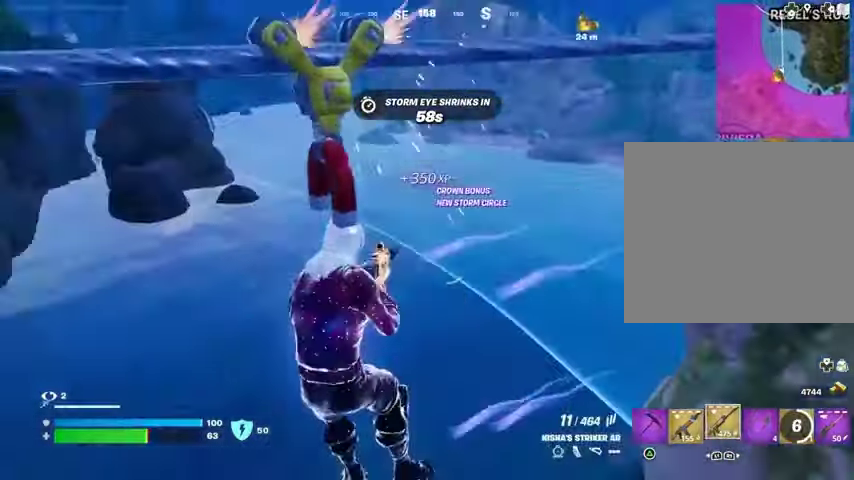
{"buttons": ["L2"], "left_stick": "up-left", "right_stick": "down-right", "events": [[33, "left_stick", "up-left"], [167, "right_stick", "down-right"]]}
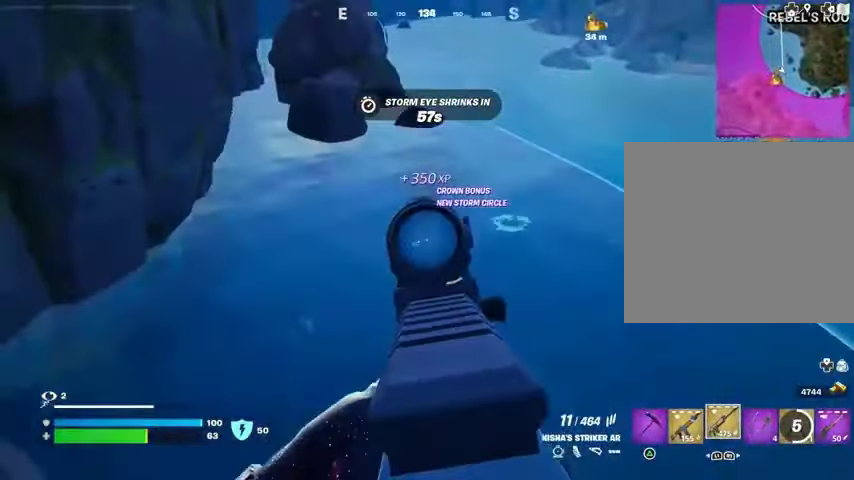
{"buttons": ["L2", "R2"], "left_stick": "up-left", "right_stick": "down-right", "events": [[67, "R2", "down"], [67, "right_stick", "down"], [167, "right_stick", "down-right"]]}
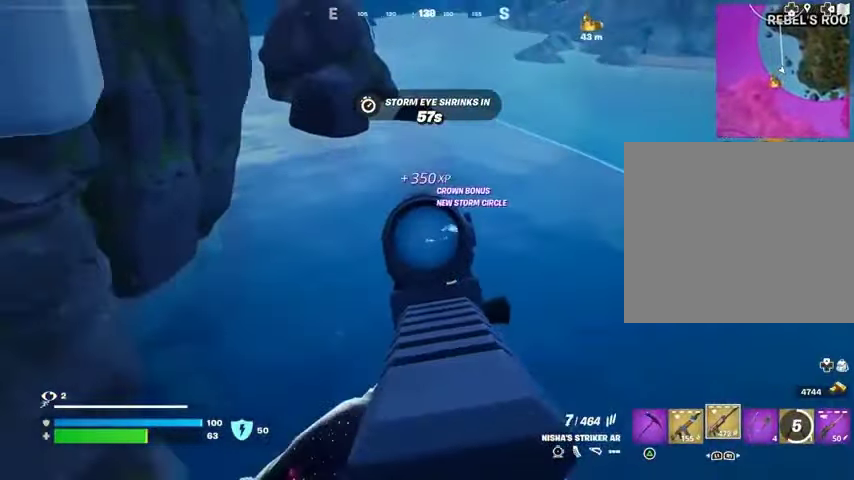
{"buttons": [], "left_stick": "up-left", "right_stick": "center", "events": [[200, "right_stick", "down"], [300, "right_stick", "up-left"], [433, "right_stick", "right"], [500, "L2", "up"], [500, "R2", "up"], [500, "right_stick", "center"]]}
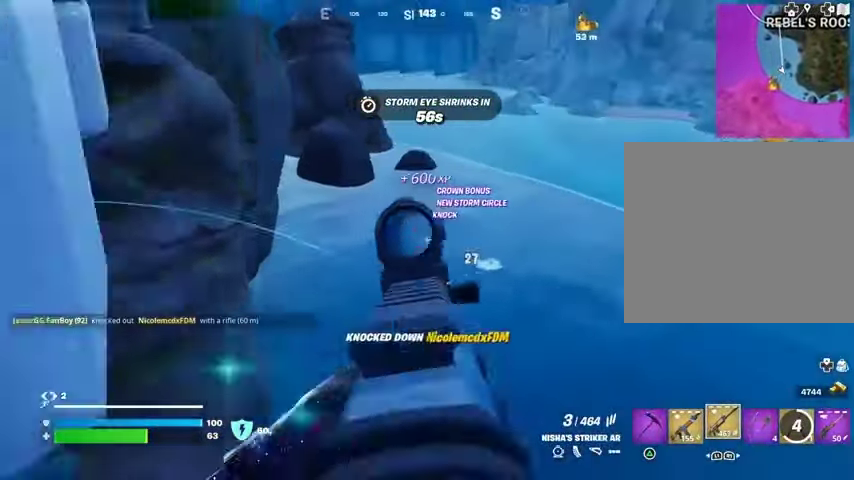
{"buttons": [], "left_stick": "up", "right_stick": "center", "events": [[67, "SQUARE", "down"], [100, "SQUARE", "up"], [133, "right_stick", "left"], [200, "left_stick", "up"], [200, "right_stick", "up-left"], [433, "right_stick", "center"]]}
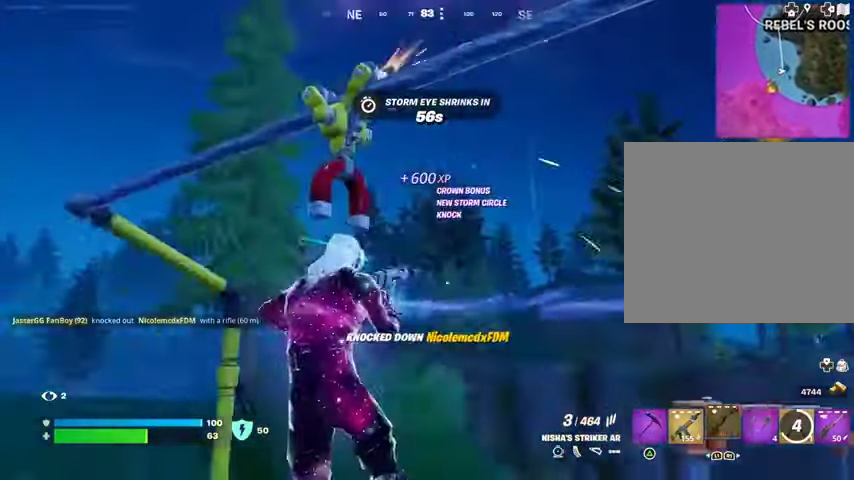
{"buttons": [], "left_stick": "up", "right_stick": "right", "events": [[133, "right_stick", "down"], [300, "right_stick", "center"], [433, "right_stick", "right"]]}
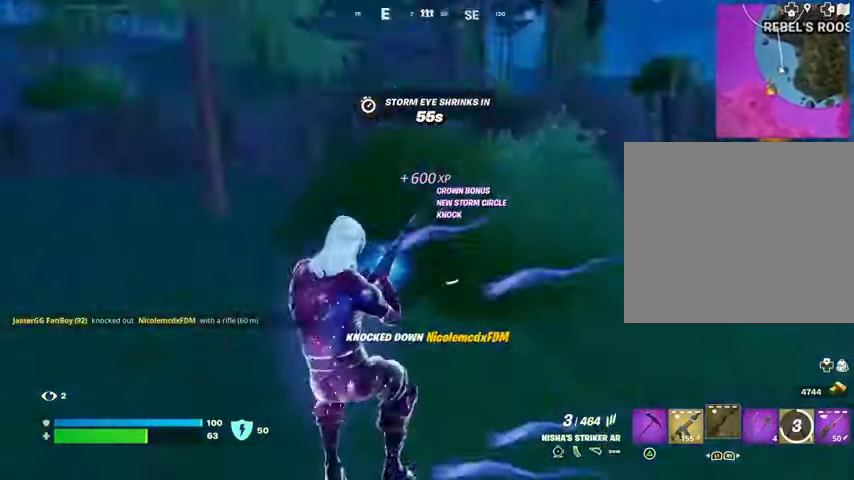
{"buttons": [], "left_stick": "up", "right_stick": "center", "events": [[33, "left_stick", "up-left"], [167, "right_stick", "center"], [433, "left_stick", "up"]]}
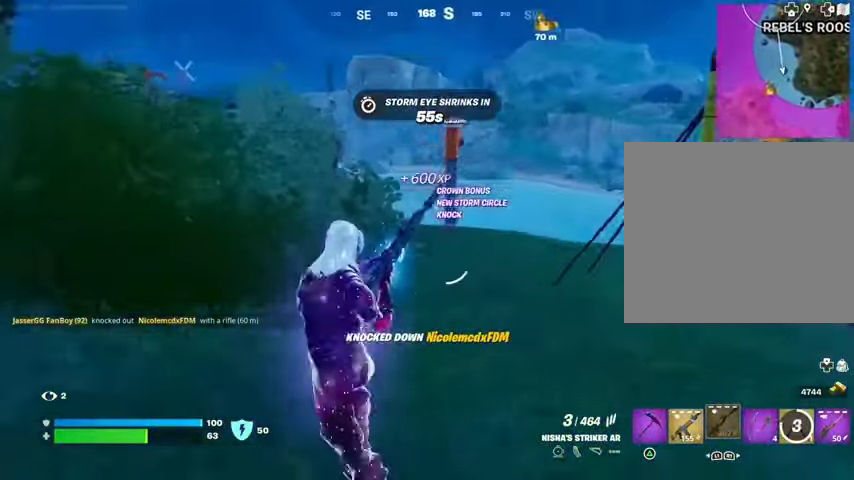
{"buttons": [], "left_stick": "up", "right_stick": "center", "events": []}
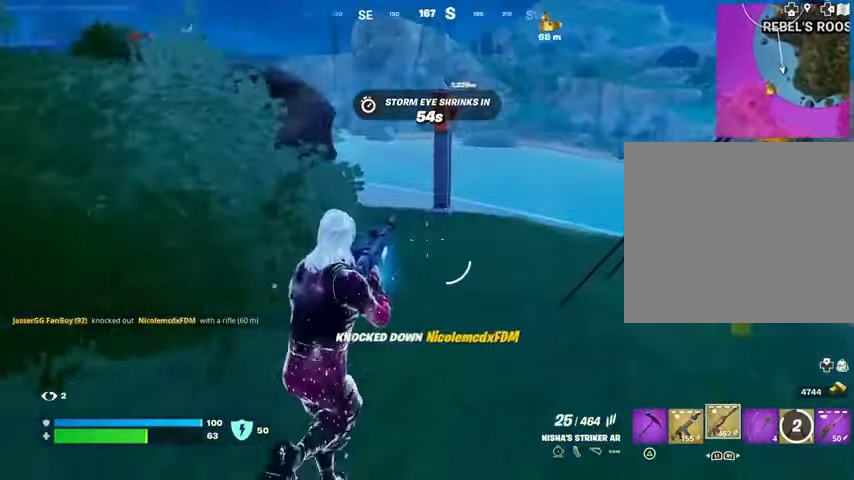
{"buttons": [], "left_stick": "up", "right_stick": "center", "events": [[267, "L1", "down"], [333, "L1", "up"], [400, "L1", "down"], [467, "L1", "up"]]}